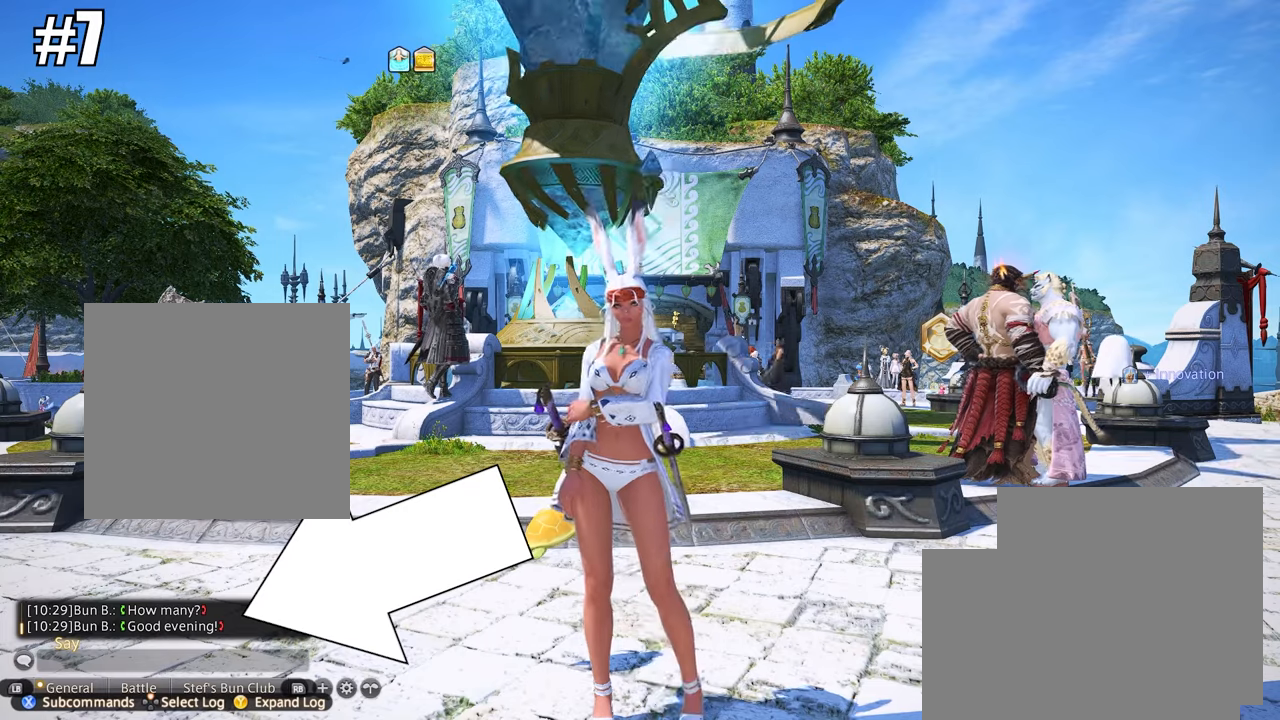
Gameplay with a controller (Xbox layout); each line is a JSON object with the inputs held at the frame after it. "events" lists button and stick changes between this image and that frame as [ms after this image, input, new state], when the widget could be followed in between. Not read: L3 R3.
{"buttons": [], "left_stick": "center", "right_stick": "center", "events": []}
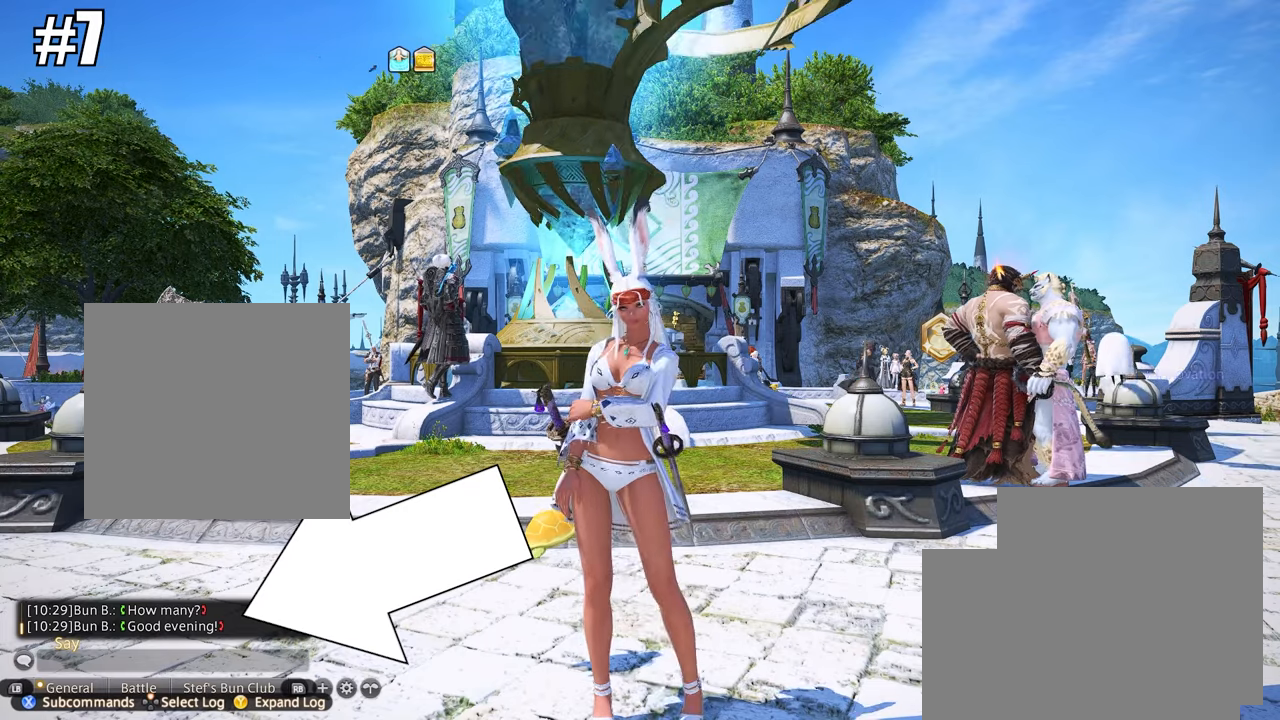
{"buttons": [], "left_stick": "center", "right_stick": "center", "events": []}
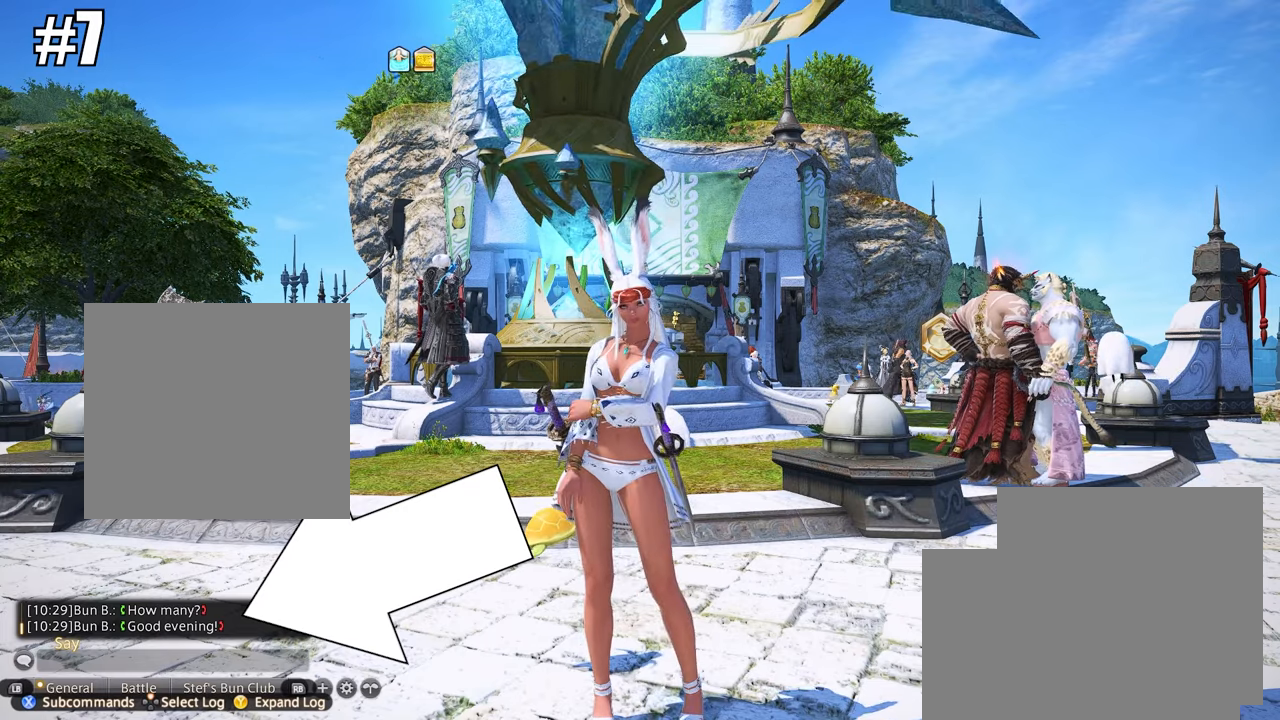
{"buttons": [], "left_stick": "center", "right_stick": "center", "events": []}
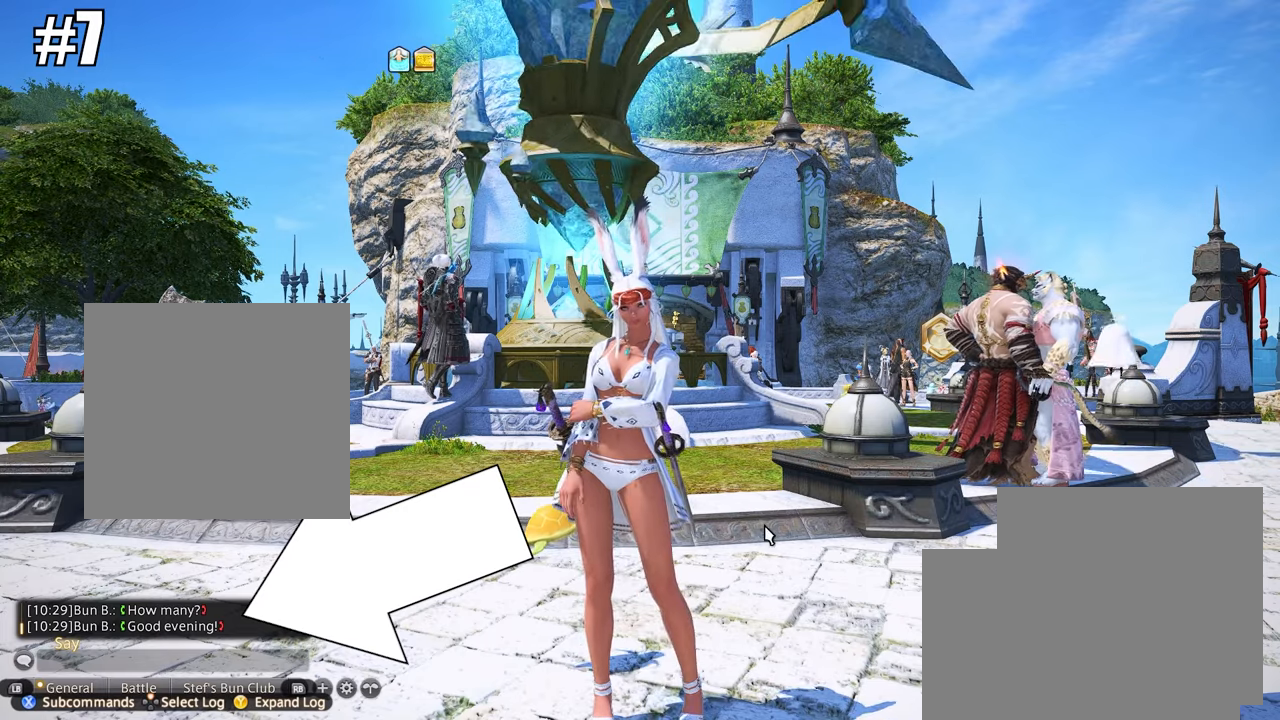
{"buttons": [], "left_stick": "center", "right_stick": "center", "events": []}
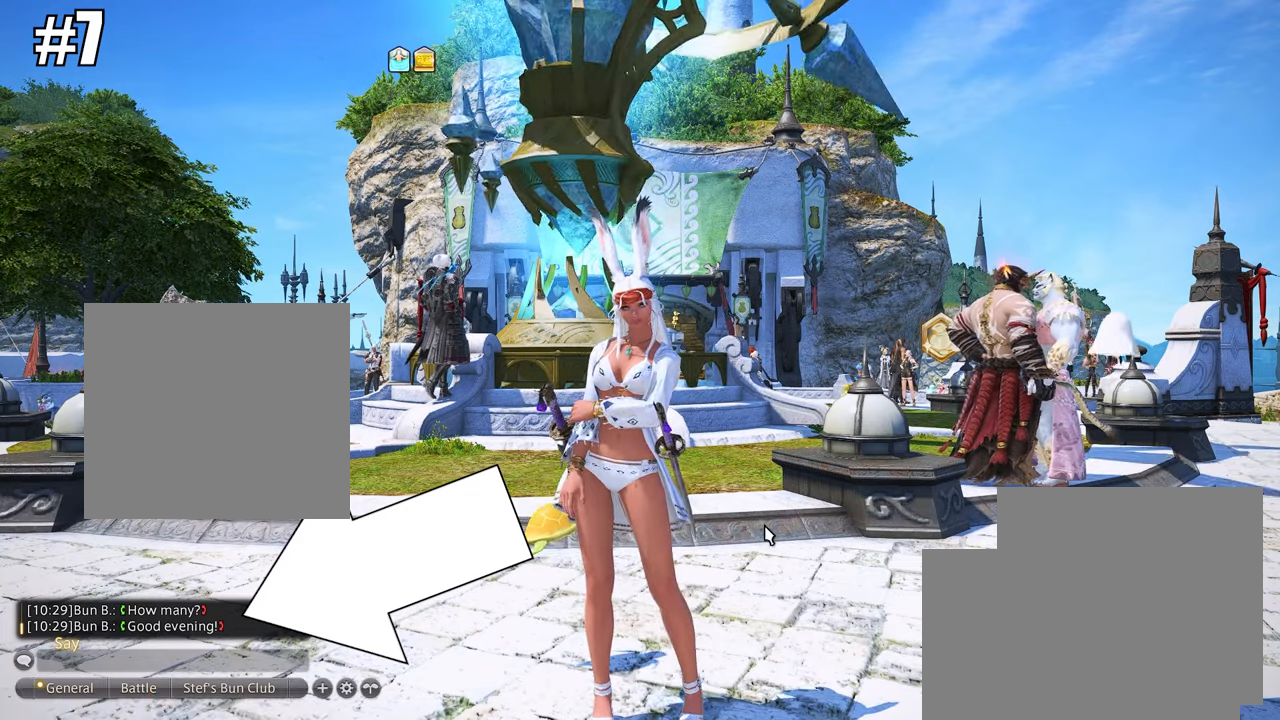
{"buttons": [], "left_stick": "center", "right_stick": "center", "events": []}
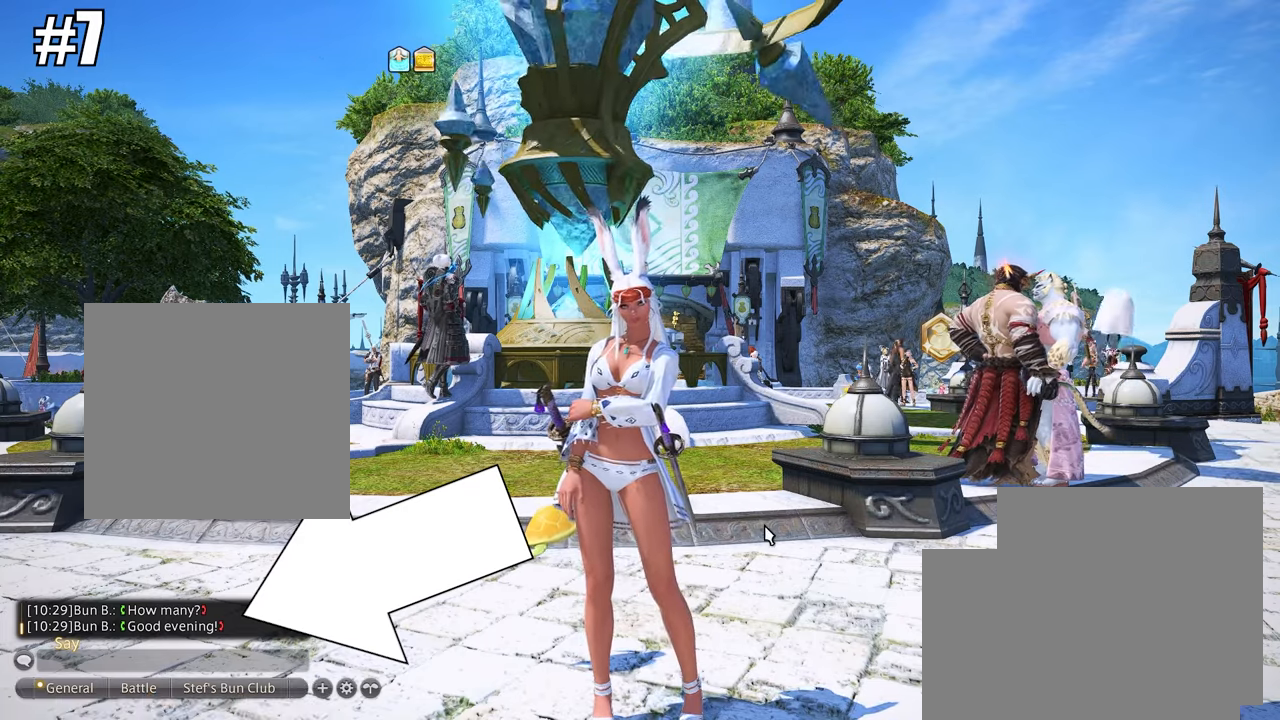
{"buttons": [], "left_stick": "center", "right_stick": "center", "events": []}
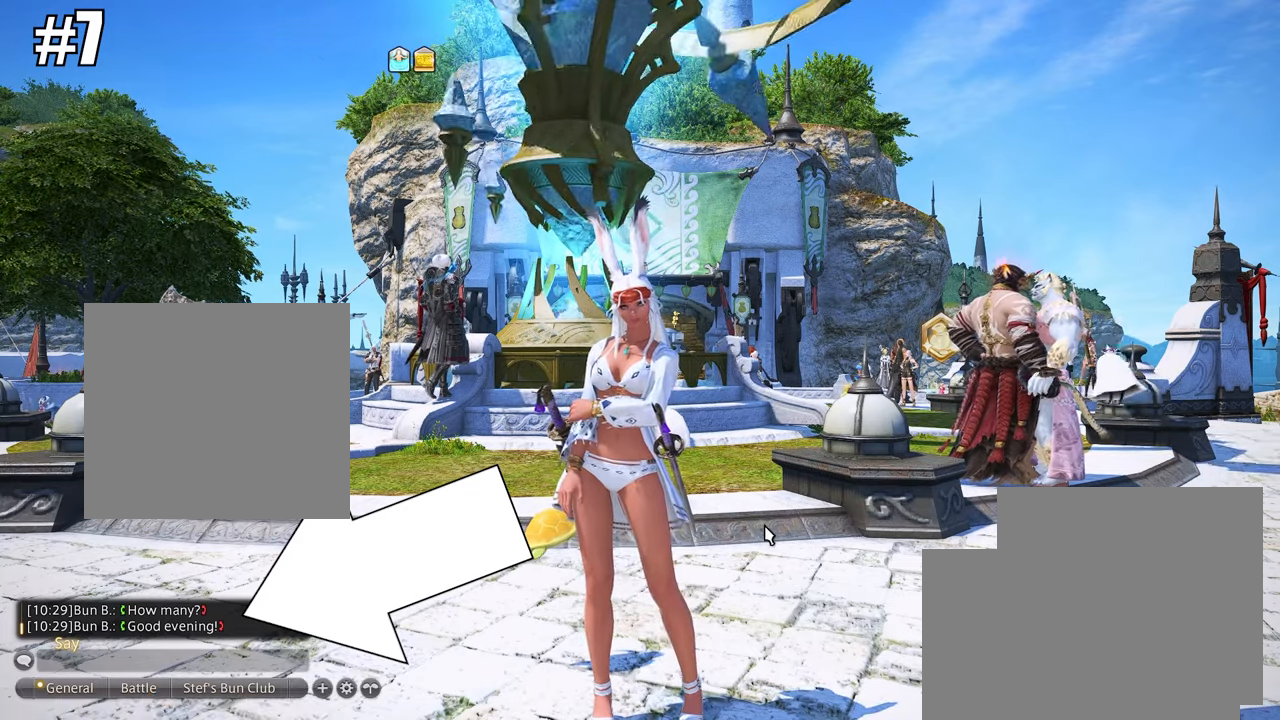
{"buttons": [], "left_stick": "center", "right_stick": "center", "events": [[334, "SELECT", "down"], [468, "SELECT", "up"]]}
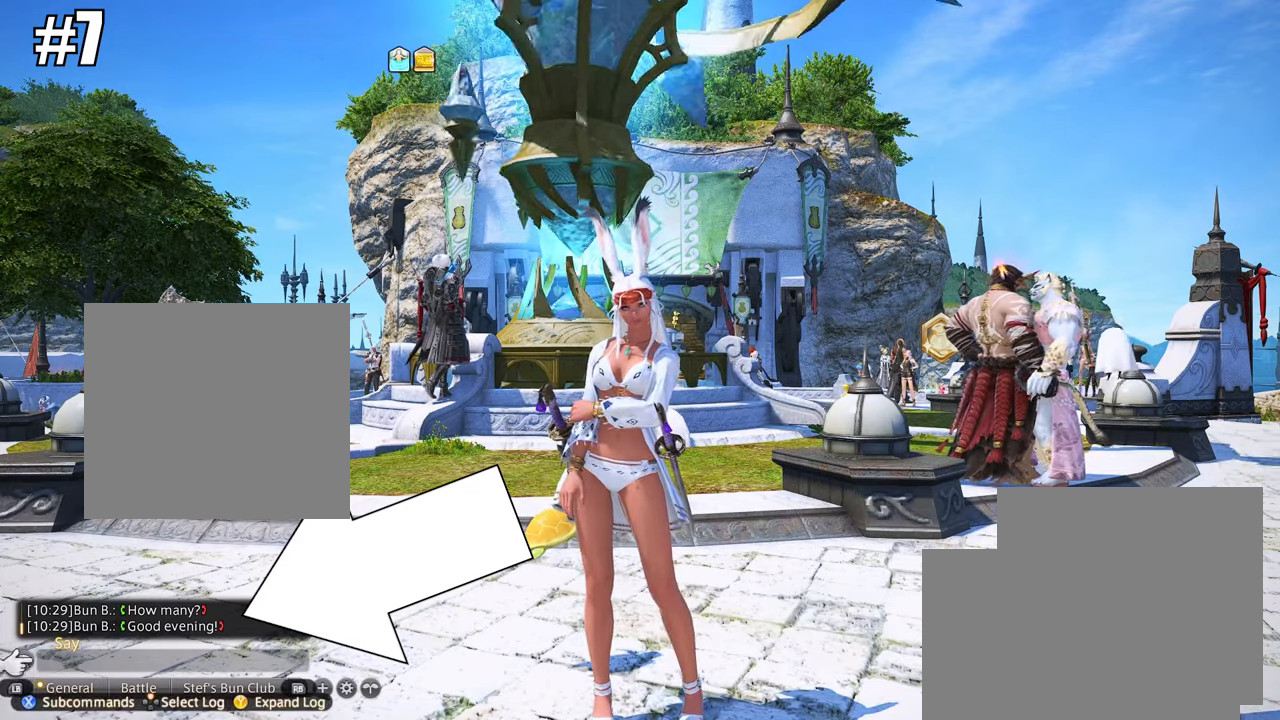
{"buttons": [], "left_stick": "center", "right_stick": "center", "events": [[234, "DPAD_LEFT", "down"], [334, "DPAD_LEFT", "up"], [400, "A", "down"], [500, "A", "up"]]}
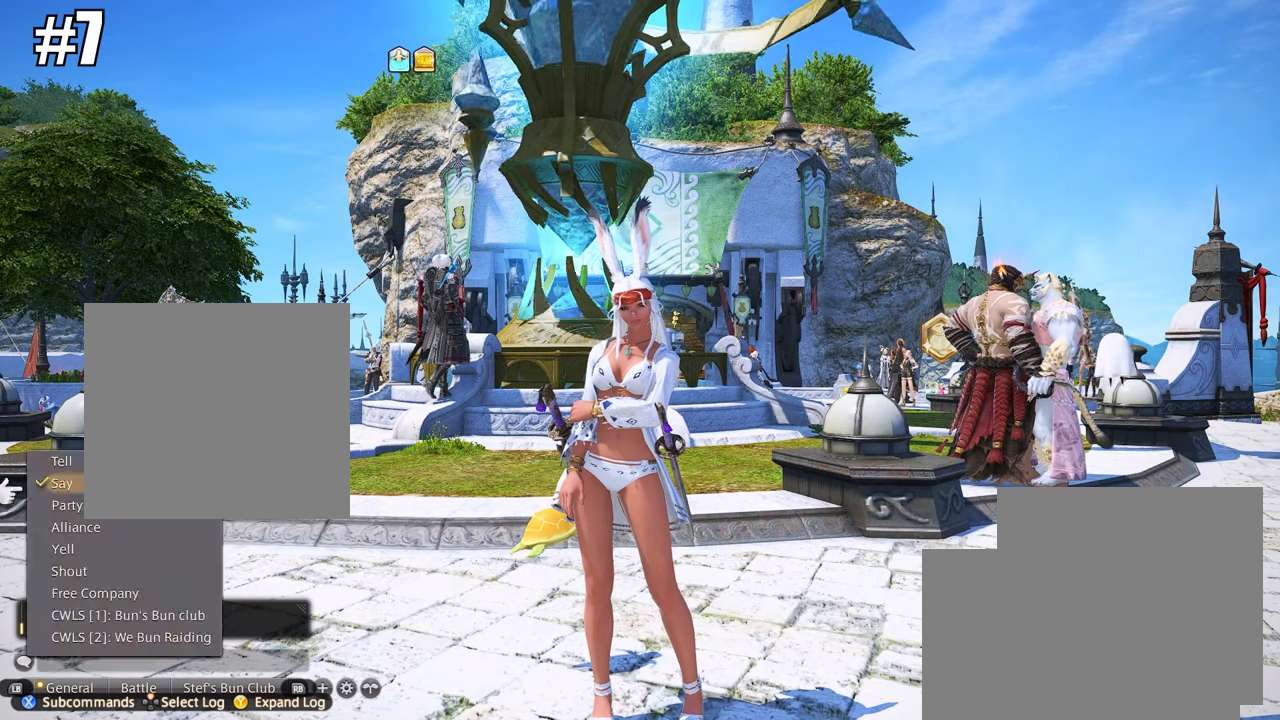
{"buttons": [], "left_stick": "center", "right_stick": "center", "events": [[401, "DPAD_DOWN", "down"], [501, "DPAD_DOWN", "up"]]}
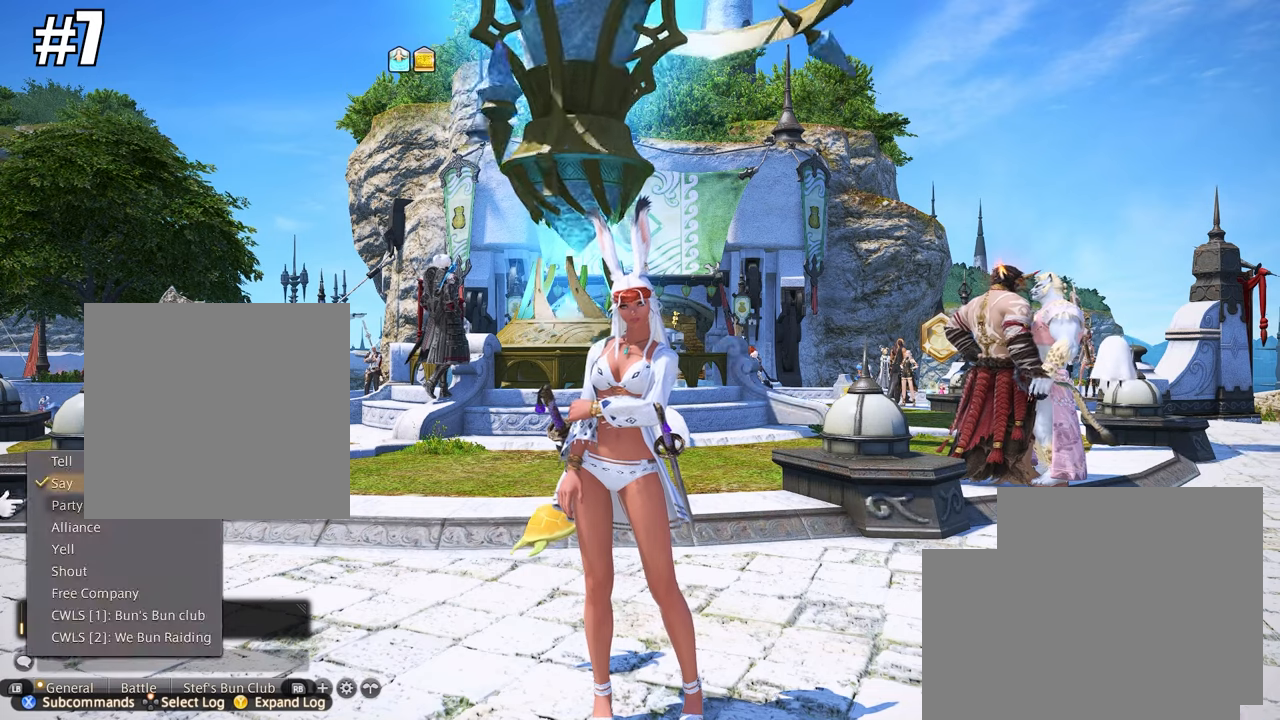
{"buttons": [], "left_stick": "center", "right_stick": "center", "events": [[167, "DPAD_DOWN", "down"], [300, "DPAD_DOWN", "up"], [367, "DPAD_DOWN", "down"], [500, "DPAD_DOWN", "up"]]}
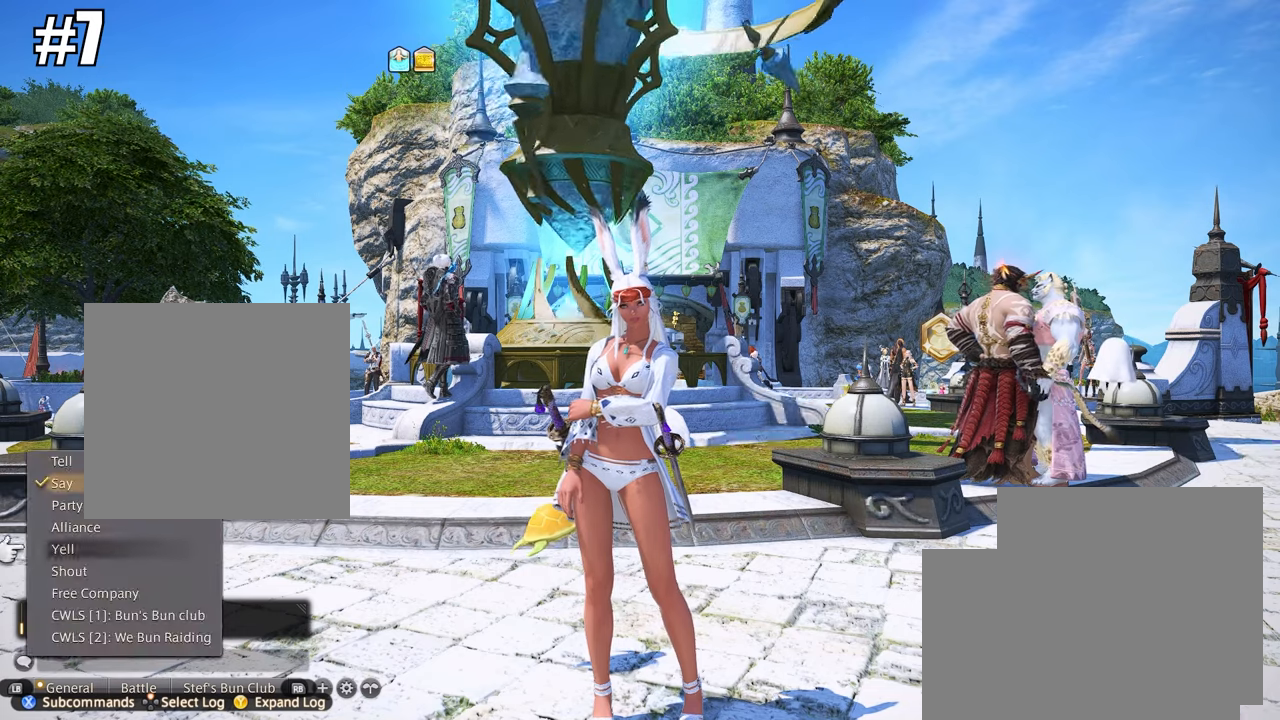
{"buttons": [], "left_stick": "center", "right_stick": "center", "events": [[134, "DPAD_DOWN", "down"], [267, "DPAD_DOWN", "up"], [368, "DPAD_DOWN", "down"], [501, "DPAD_DOWN", "up"]]}
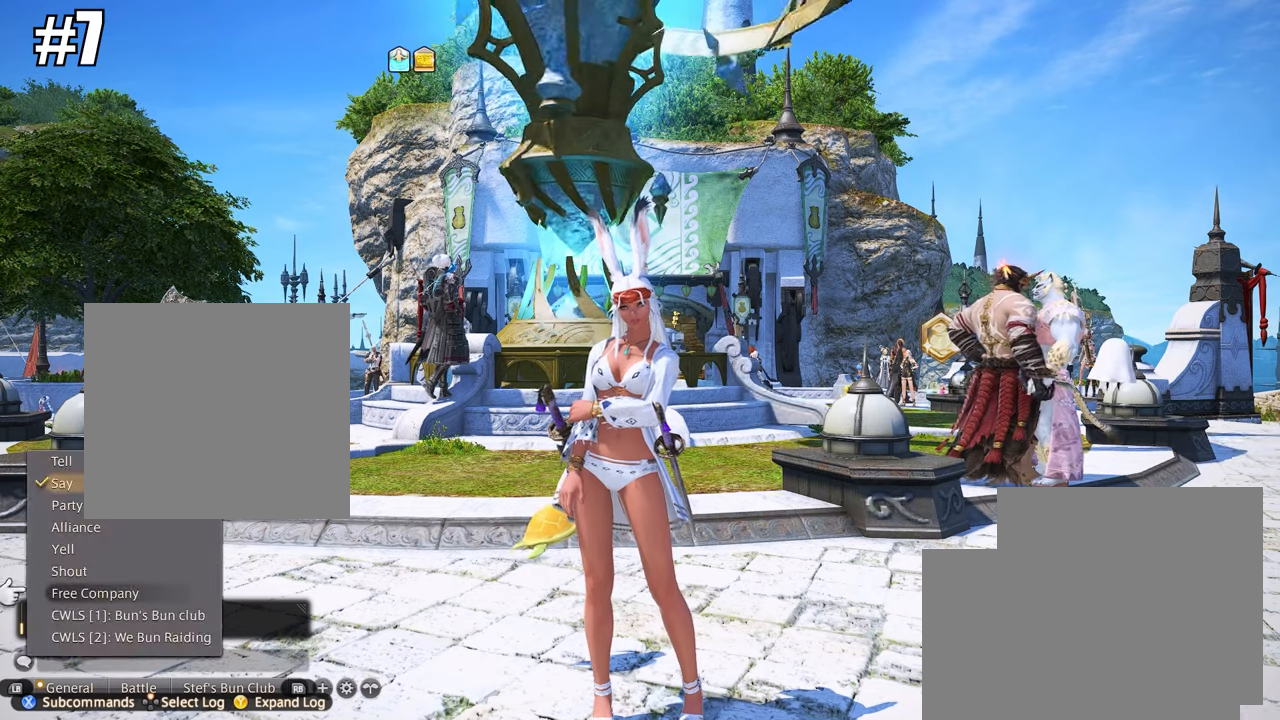
{"buttons": ["DPAD_UP"], "left_stick": "center", "right_stick": "center", "events": [[200, "DPAD_UP", "down"], [300, "DPAD_UP", "up"], [400, "DPAD_UP", "down"]]}
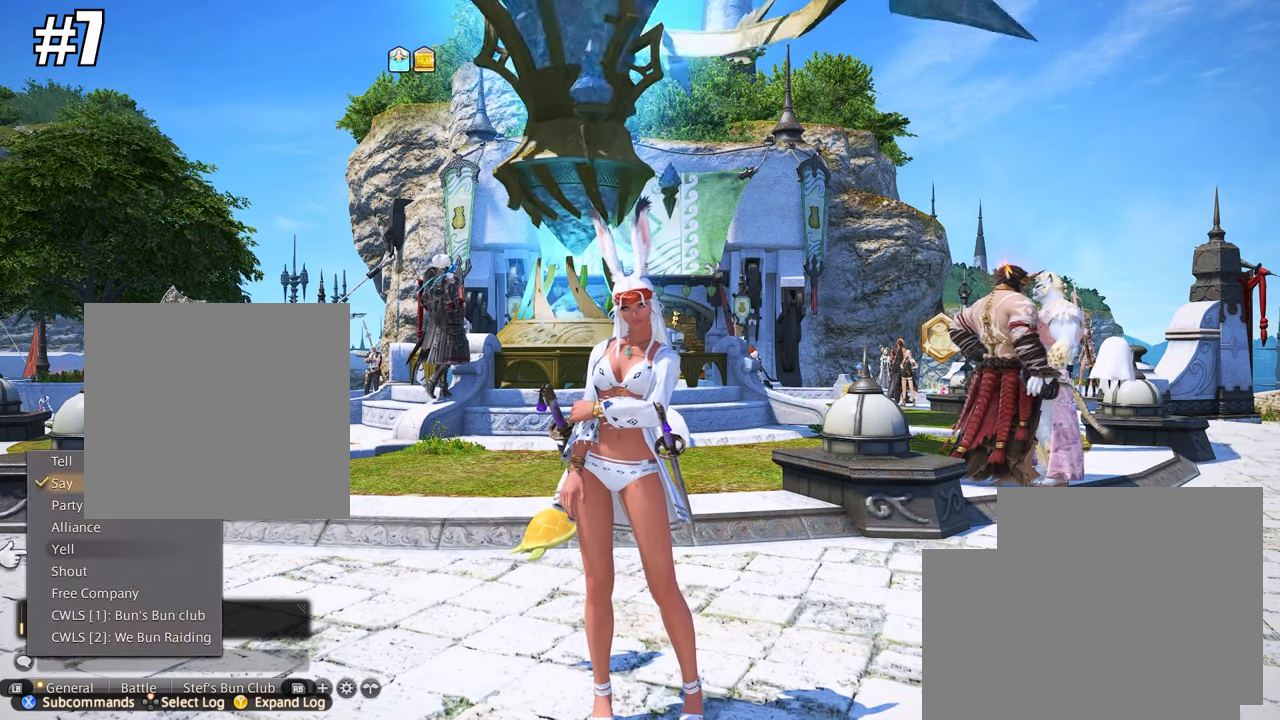
{"buttons": [], "left_stick": "center", "right_stick": "center", "events": [[34, "DPAD_UP", "up"], [167, "DPAD_UP", "down"], [267, "DPAD_UP", "up"], [401, "DPAD_UP", "down"], [501, "DPAD_UP", "up"]]}
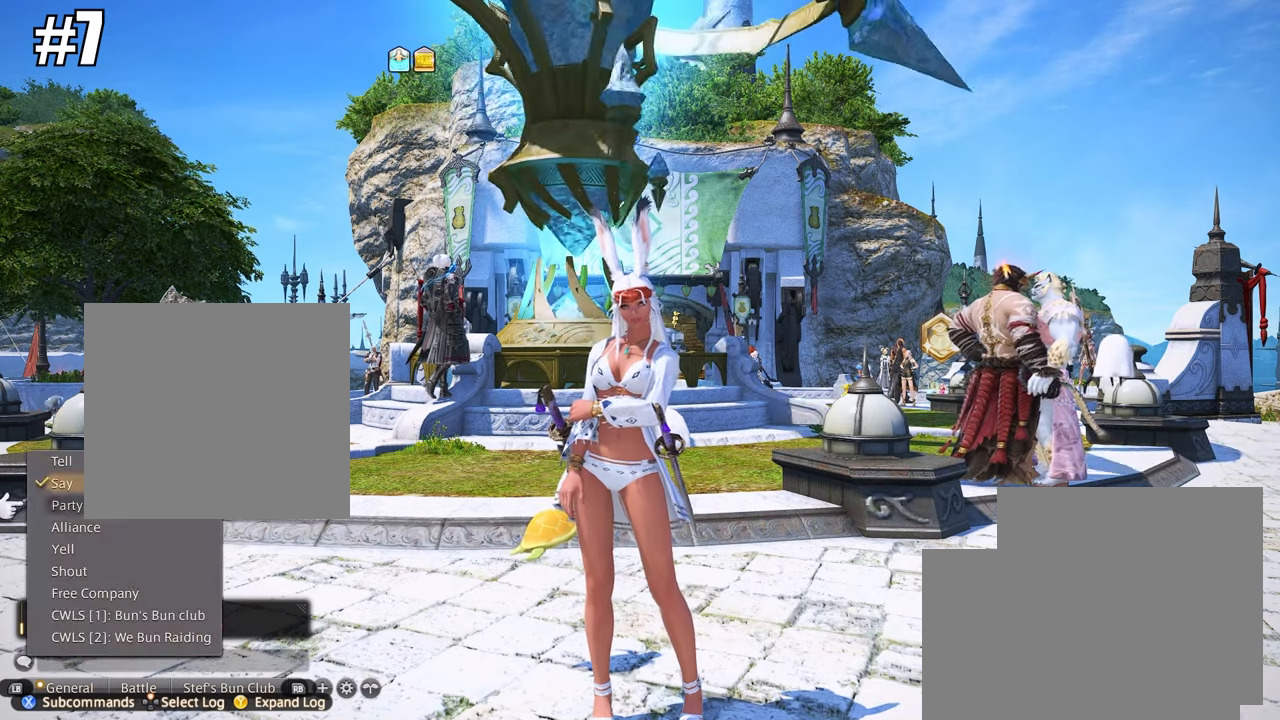
{"buttons": [], "left_stick": "center", "right_stick": "center", "events": [[100, "DPAD_UP", "down"], [167, "DPAD_UP", "up"], [267, "DPAD_UP", "down"], [367, "DPAD_UP", "up"]]}
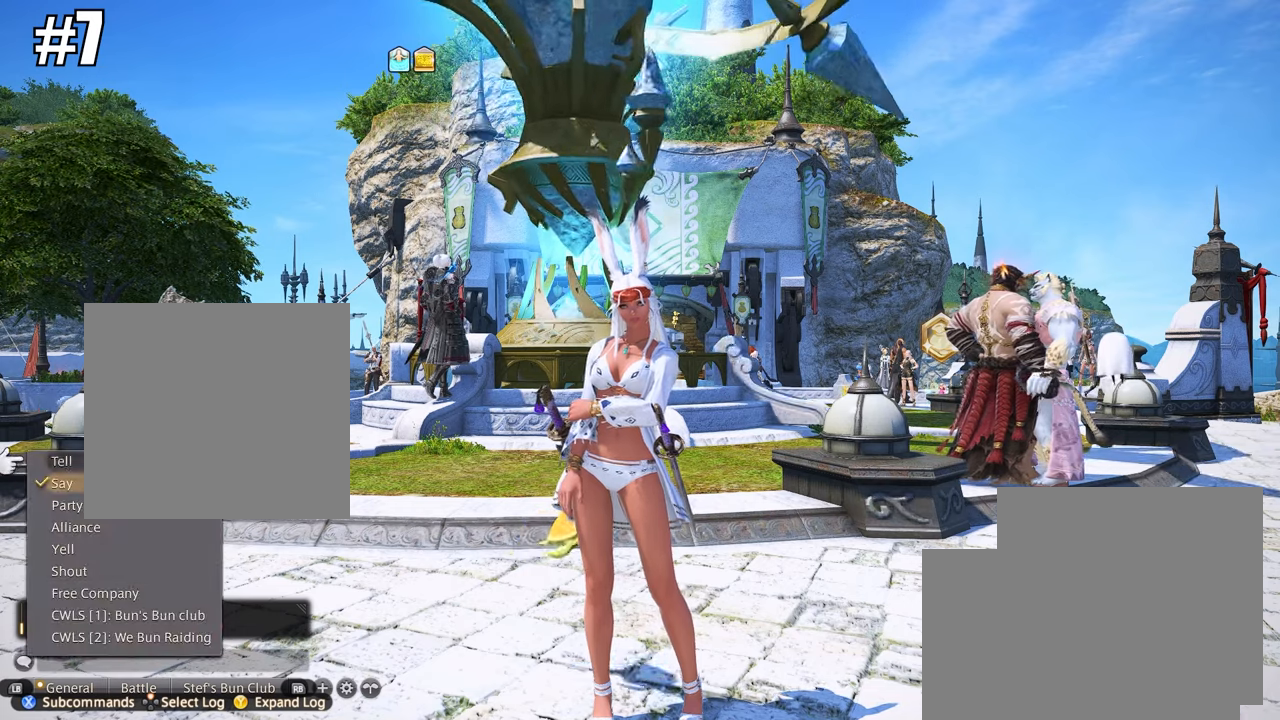
{"buttons": [], "left_stick": "center", "right_stick": "center", "events": [[101, "B", "down"], [267, "B", "up"]]}